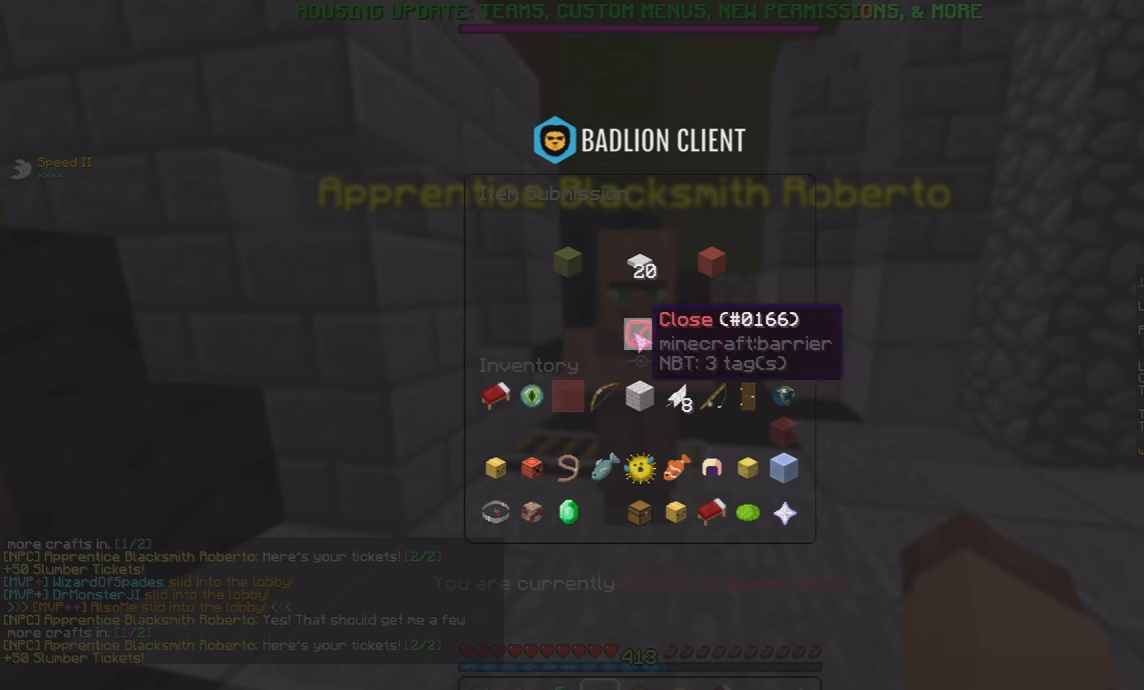
Gameplay with keyboard and mouse; each line is a JSON object with the keys and mouse buttons held at the frame after it. "events" lists presses ("down") and releases ("up") of "a", "d", "s", "space", "w", "mouse_left" and "mouse_right" between this image and that frame as [ms after this image, input, new state], when the widget could be followed in between. "mouse_left", "mouse_right" = the "left", "right" buttons of the "mouse" list. No other keys are recorded. Fast repeated clicks can show as one long hold. Mouse movement is not recorded.
{"keys": [], "mouse": [], "events": []}
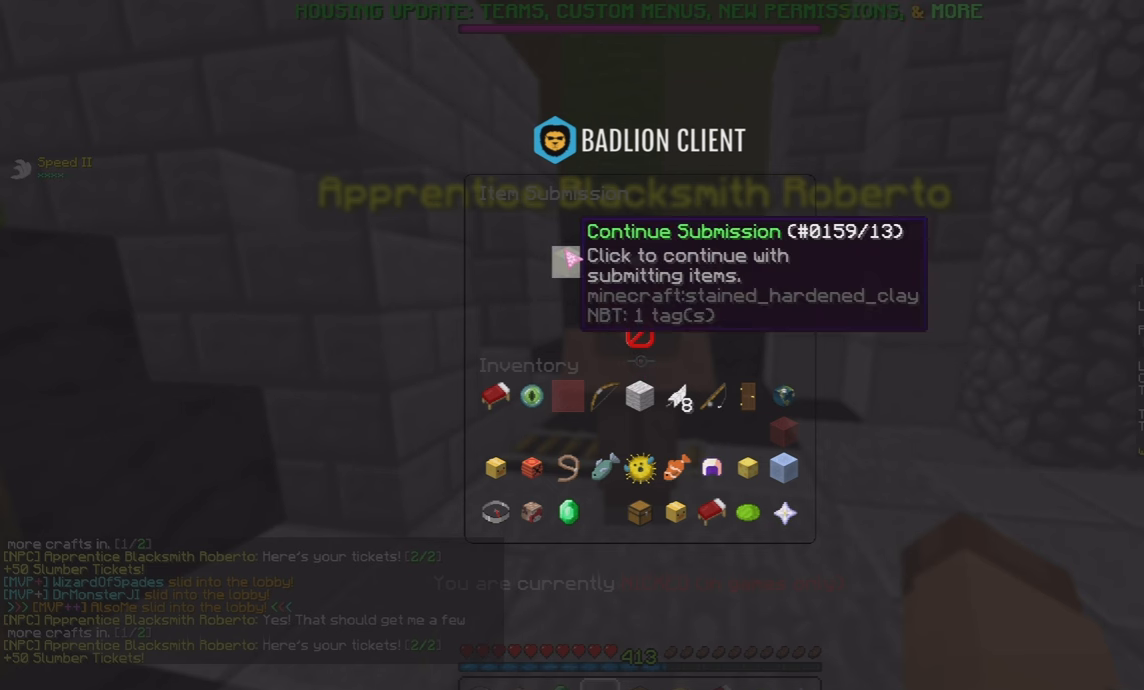
{"keys": [], "mouse": [], "events": []}
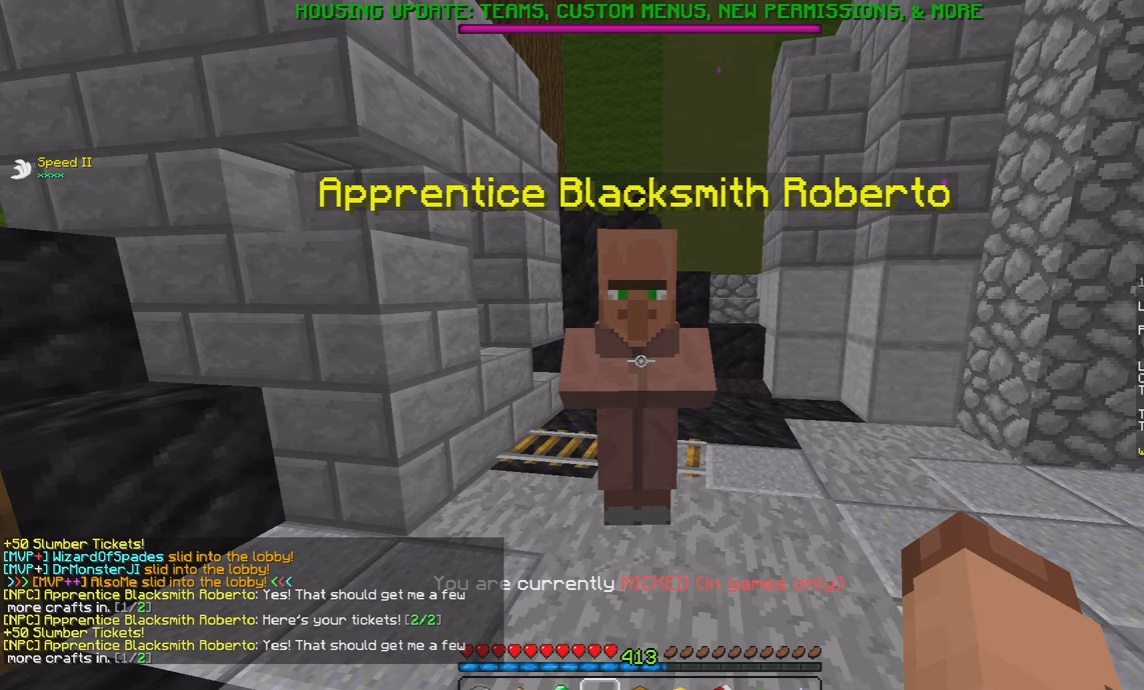
{"keys": [], "mouse": [], "events": [[83, "mouse_left", "down"], [267, "mouse_left", "up"]]}
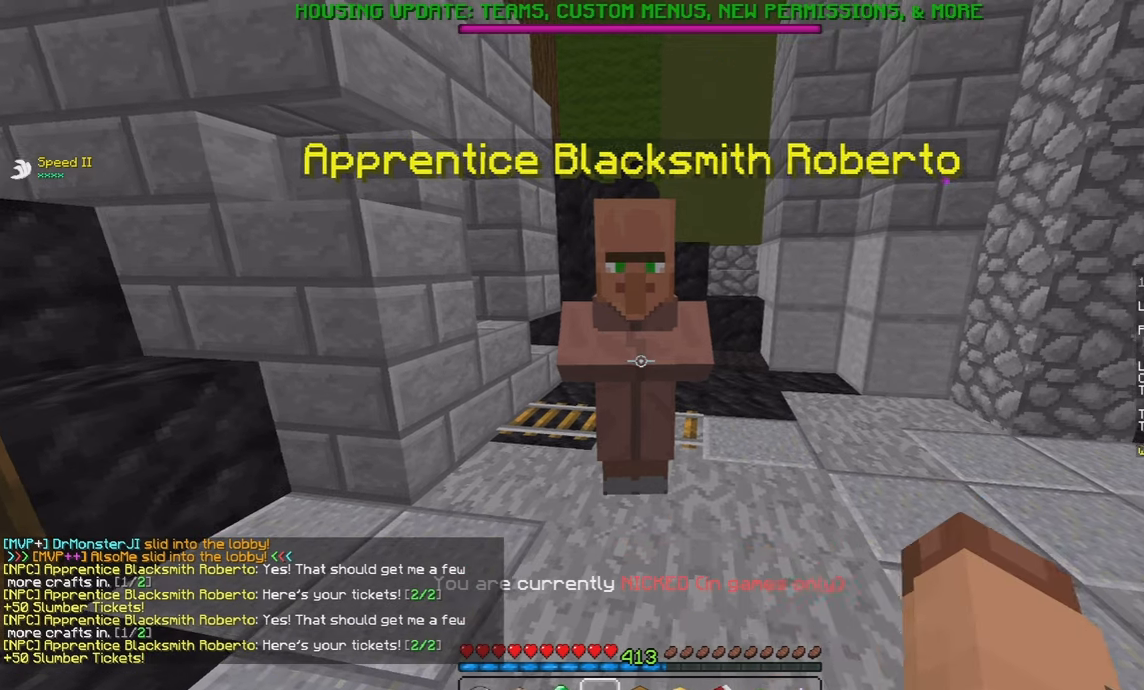
{"keys": [], "mouse": [], "events": [[233, "mouse_left", "down"], [400, "mouse_left", "up"]]}
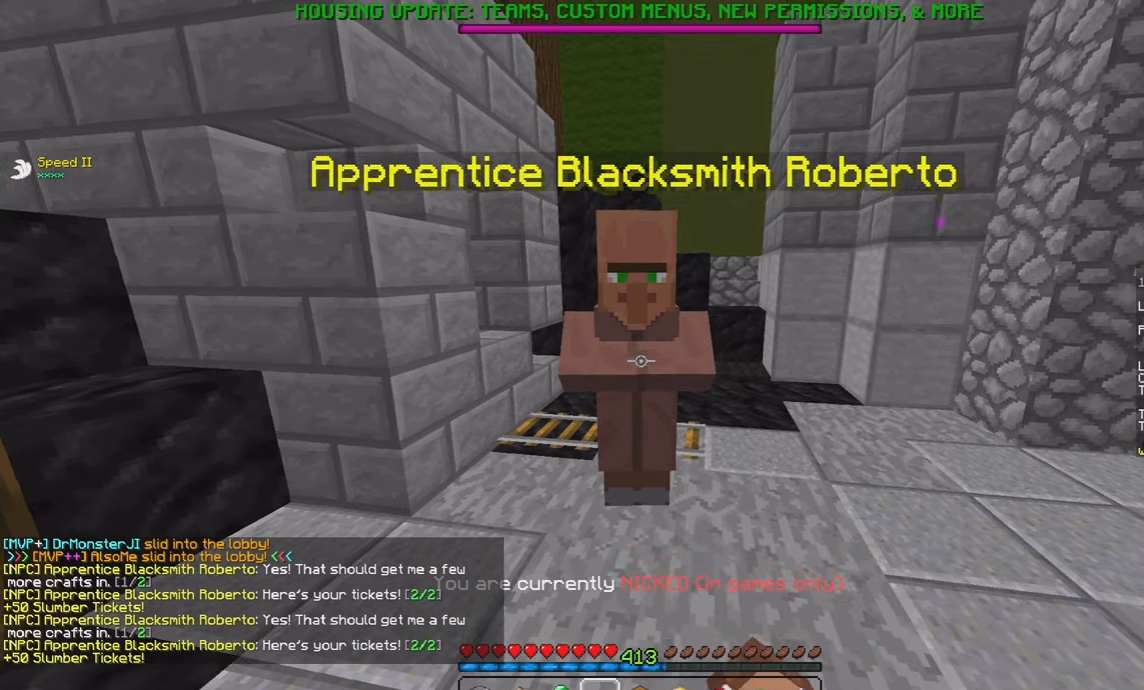
{"keys": [], "mouse": [], "events": []}
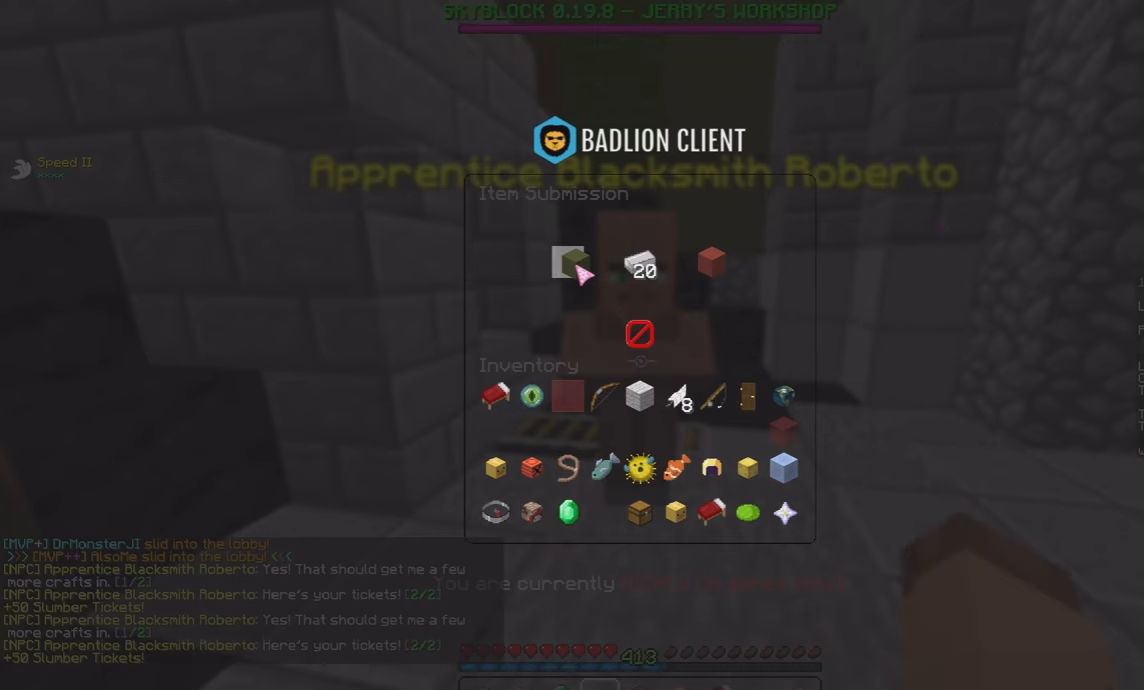
{"keys": [], "mouse": [], "events": []}
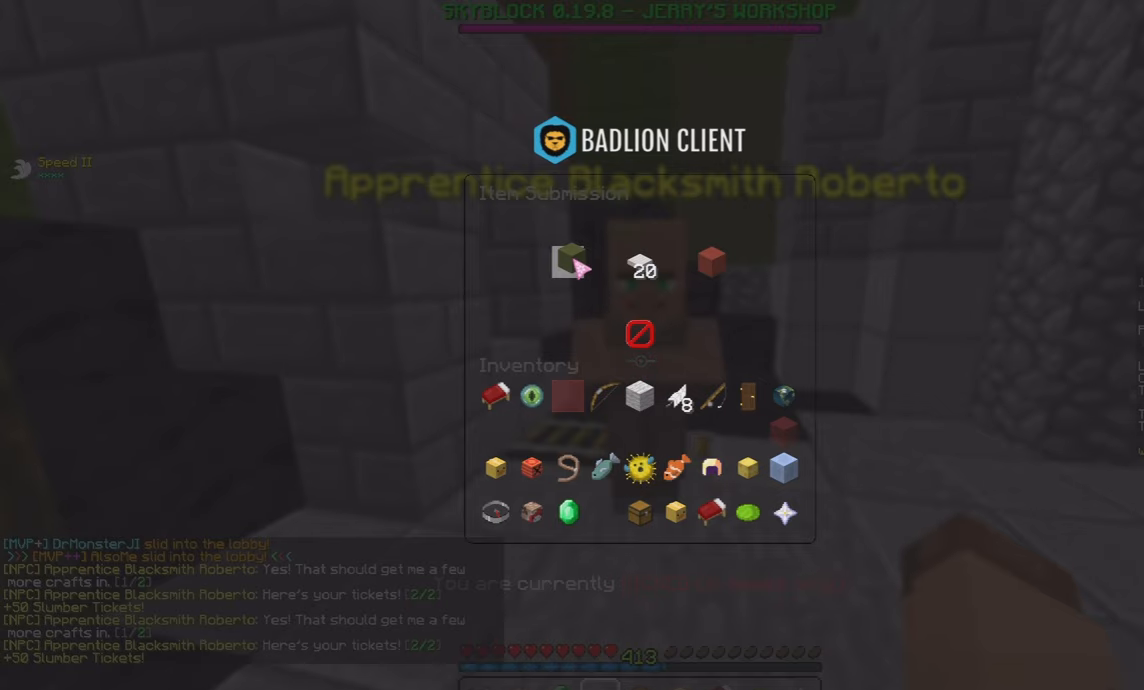
{"keys": [], "mouse": [], "events": [[317, "mouse_left", "down"], [450, "mouse_left", "up"]]}
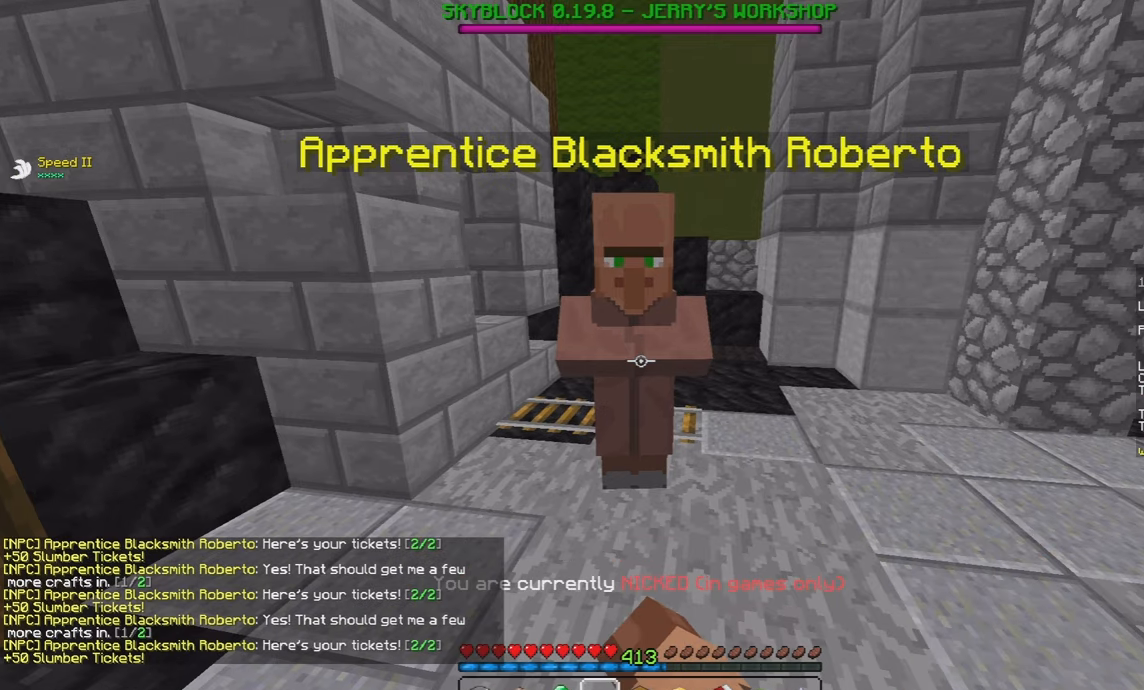
{"keys": [], "mouse": [], "events": [[83, "mouse_left", "down"], [250, "mouse_left", "up"]]}
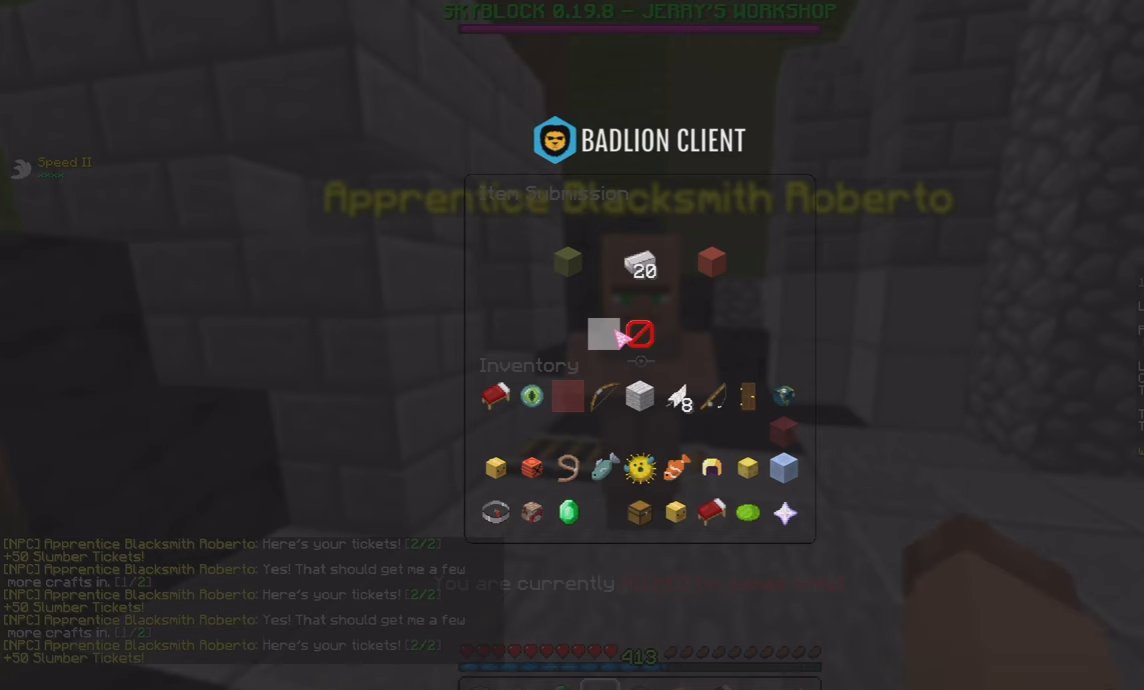
{"keys": [], "mouse": [], "events": []}
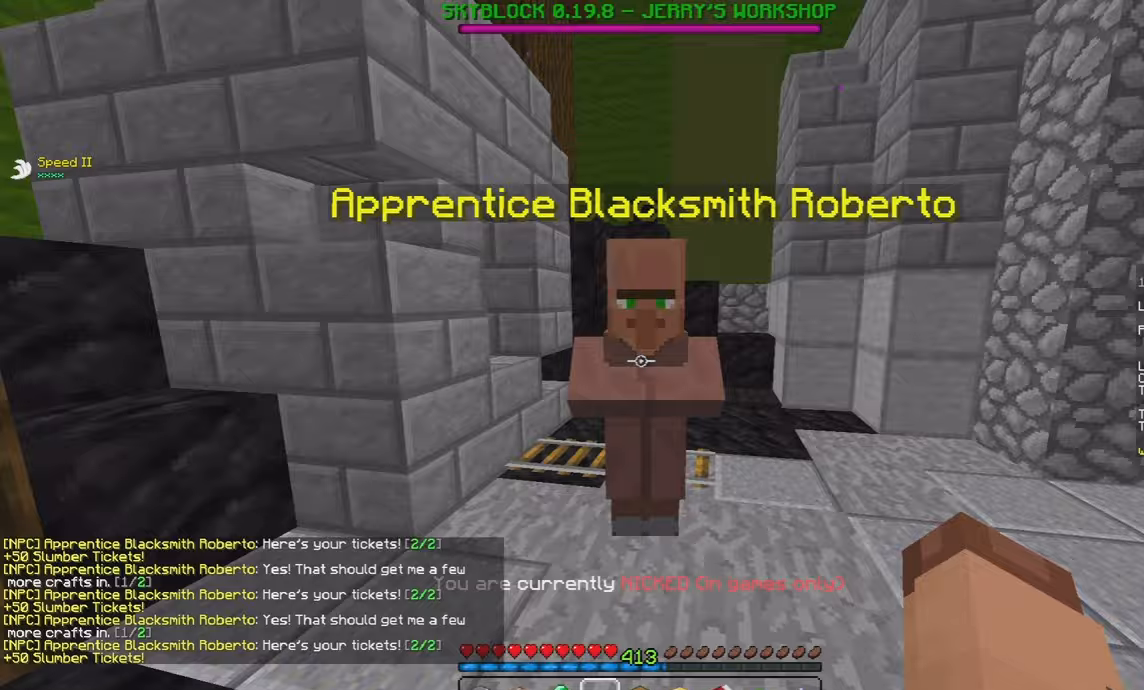
{"keys": [], "mouse": [], "events": []}
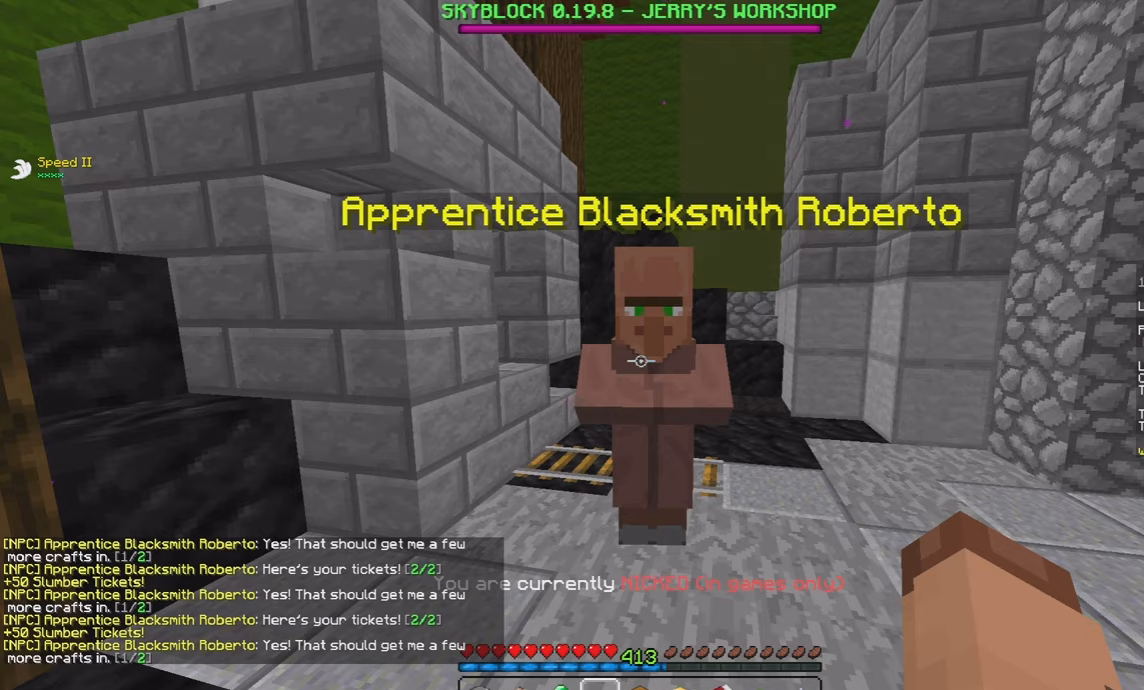
{"keys": [], "mouse": [], "events": [[83, "mouse_left", "down"], [400, "mouse_left", "up"]]}
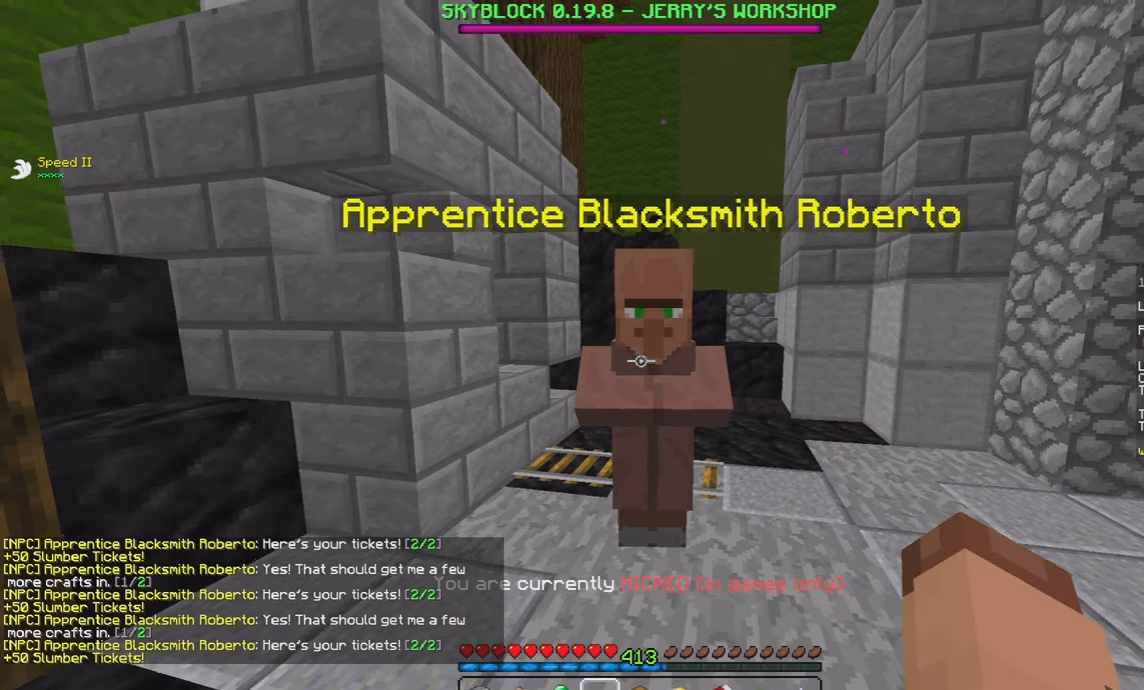
{"keys": [], "mouse": [], "events": []}
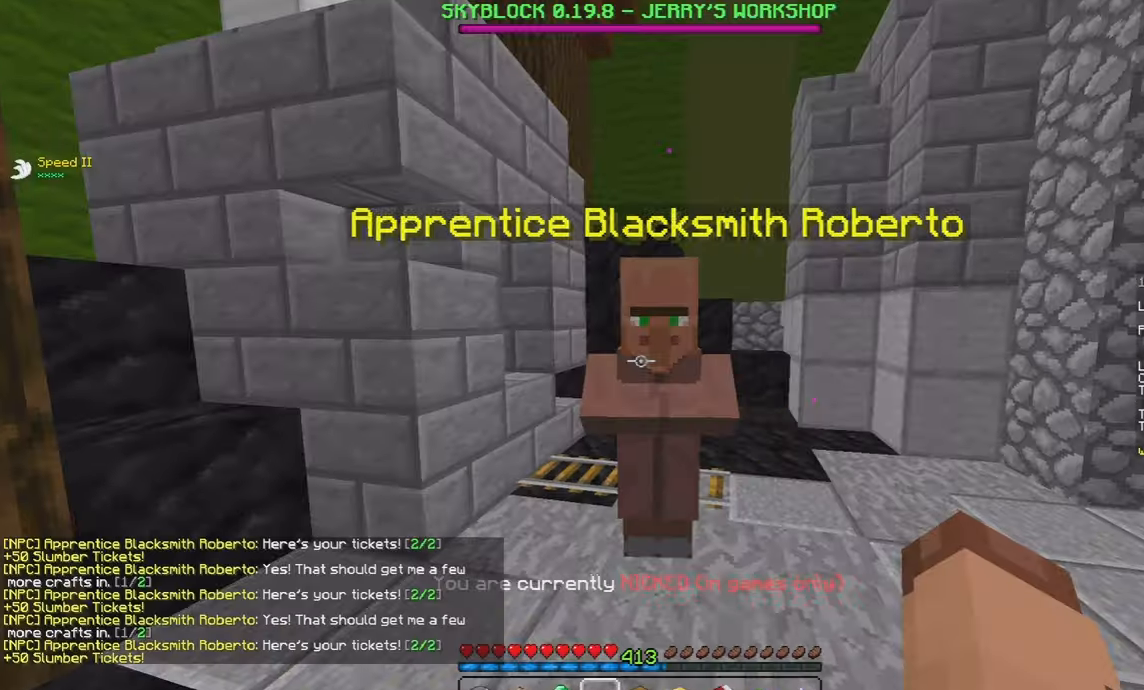
{"keys": [], "mouse": [], "events": []}
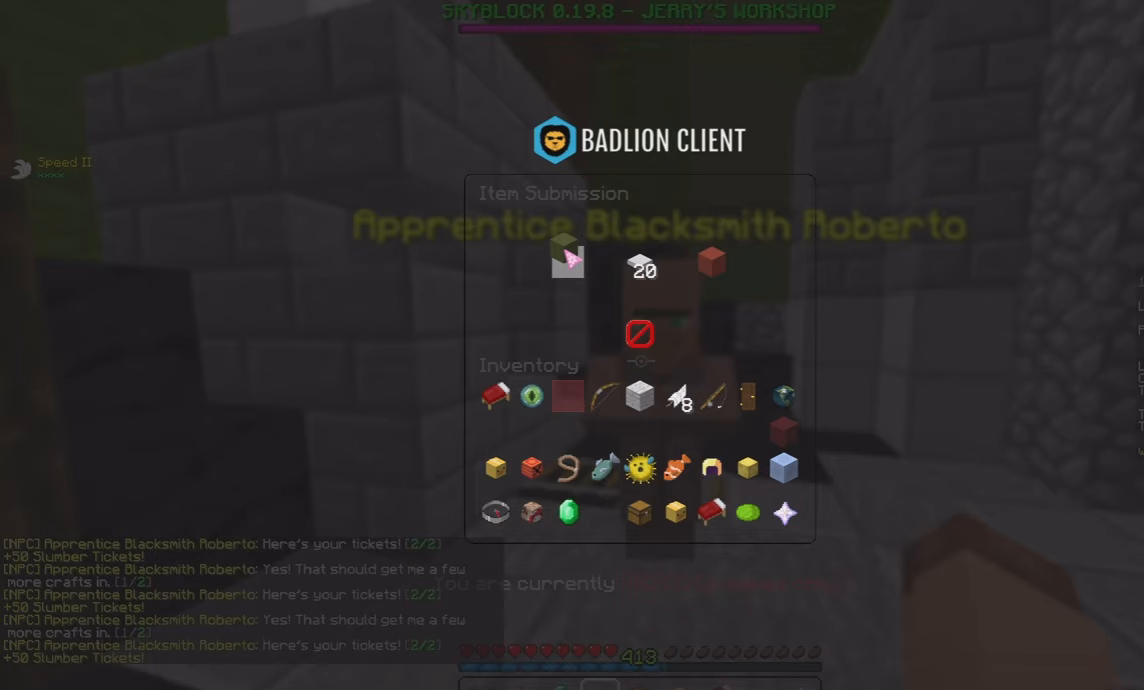
{"keys": [], "mouse": ["left"], "events": [[250, "mouse_left", "down"]]}
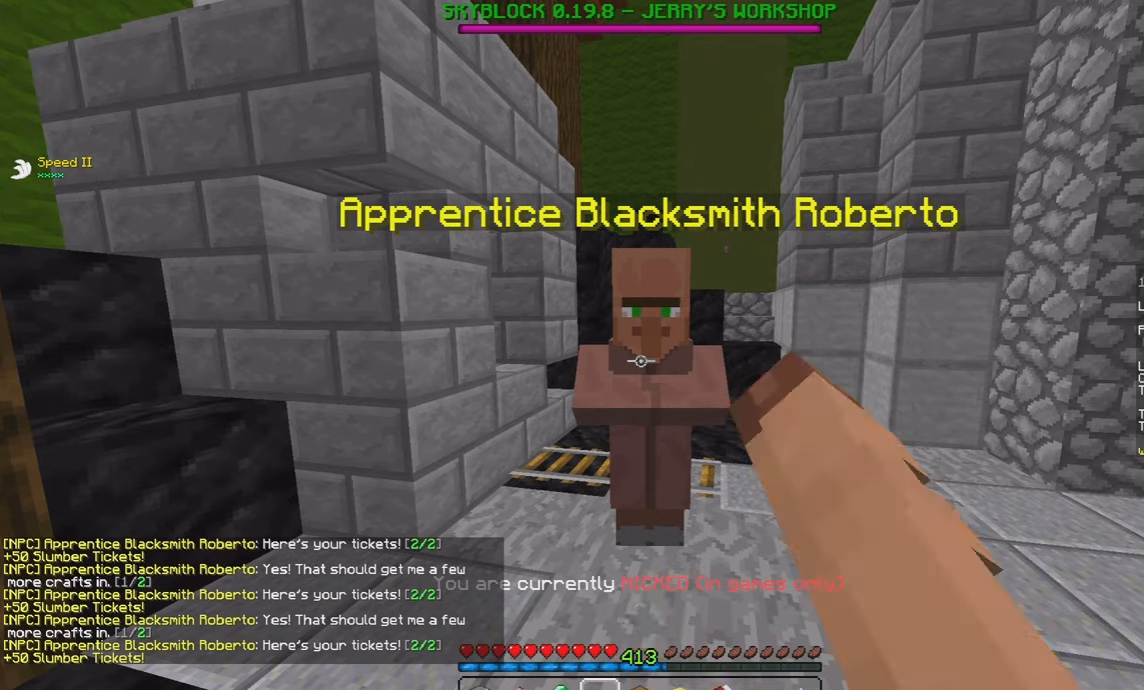
{"keys": ["d", "w"], "mouse": [], "events": [[83, "mouse_left", "up"], [267, "d", "down"], [267, "space", "down"], [267, "w", "down"], [367, "space", "up"]]}
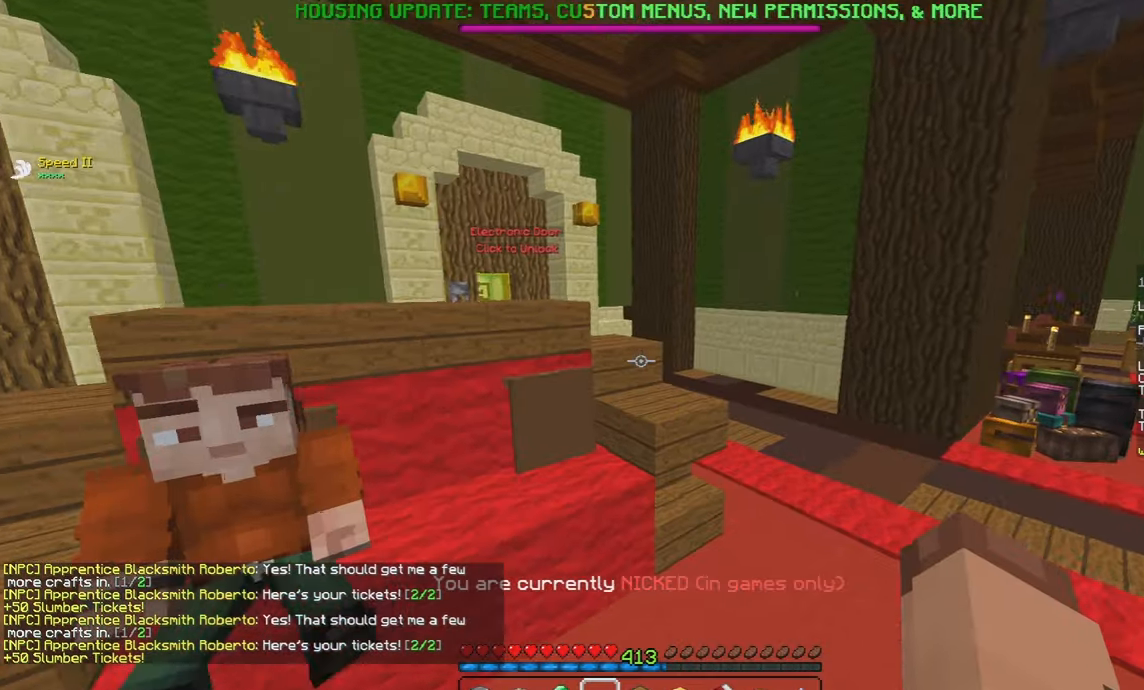
{"keys": ["space", "w"], "mouse": [], "events": [[83, "space", "down"], [117, "d", "up"]]}
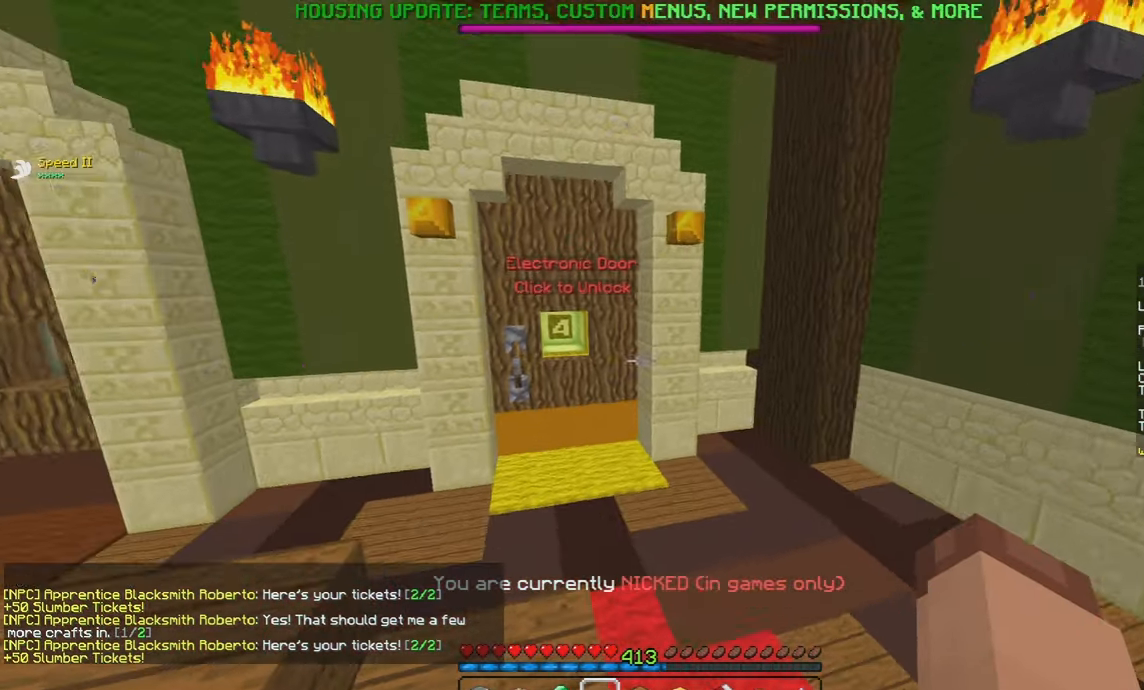
{"keys": ["a"], "mouse": [], "events": [[367, "space", "up"], [400, "a", "down"], [500, "w", "up"]]}
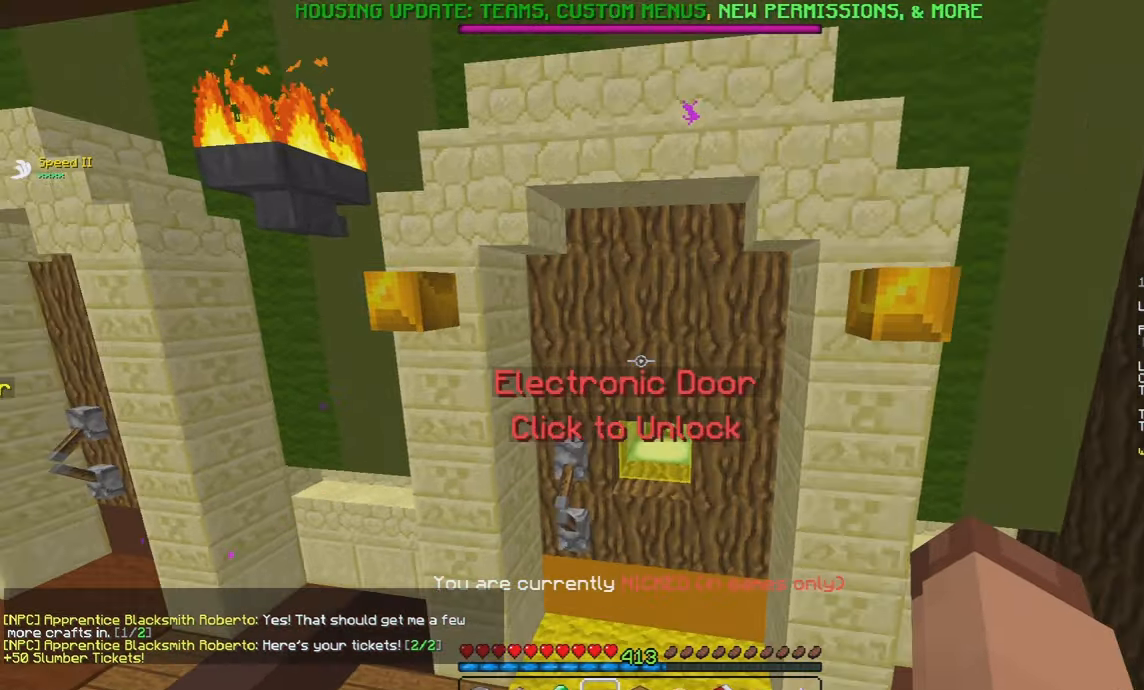
{"keys": [], "mouse": [], "events": [[317, "s", "down"], [450, "a", "up"], [500, "s", "up"]]}
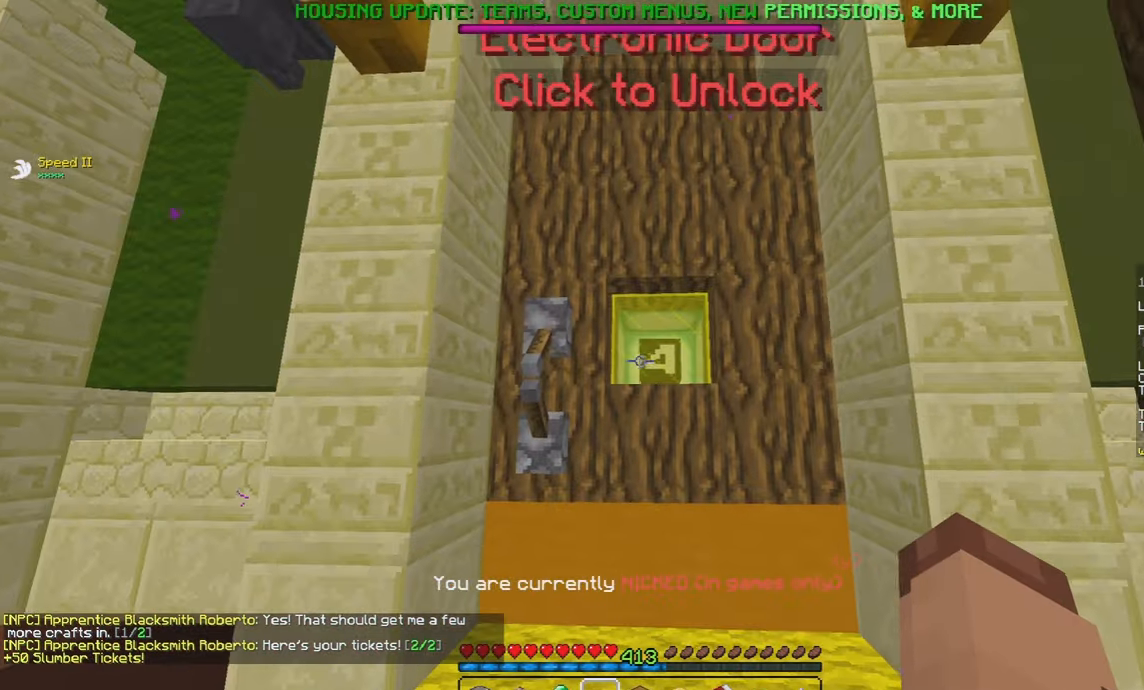
{"keys": [], "mouse": [], "events": [[250, "mouse_right", "down"], [500, "mouse_right", "up"]]}
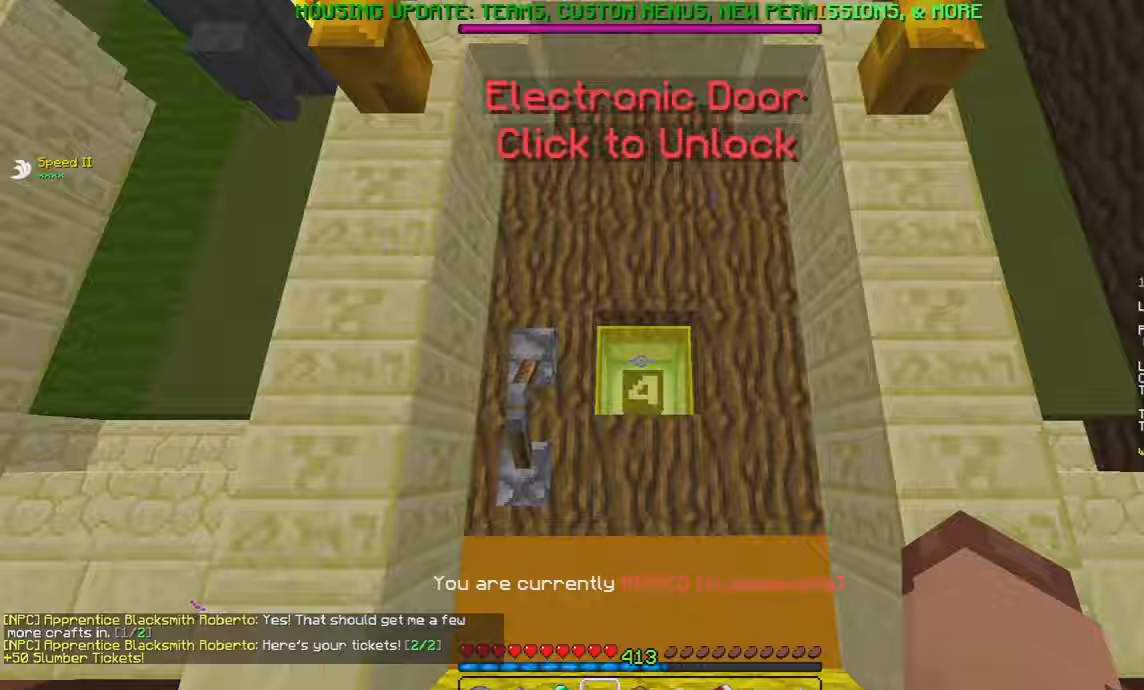
{"keys": [], "mouse": [], "events": []}
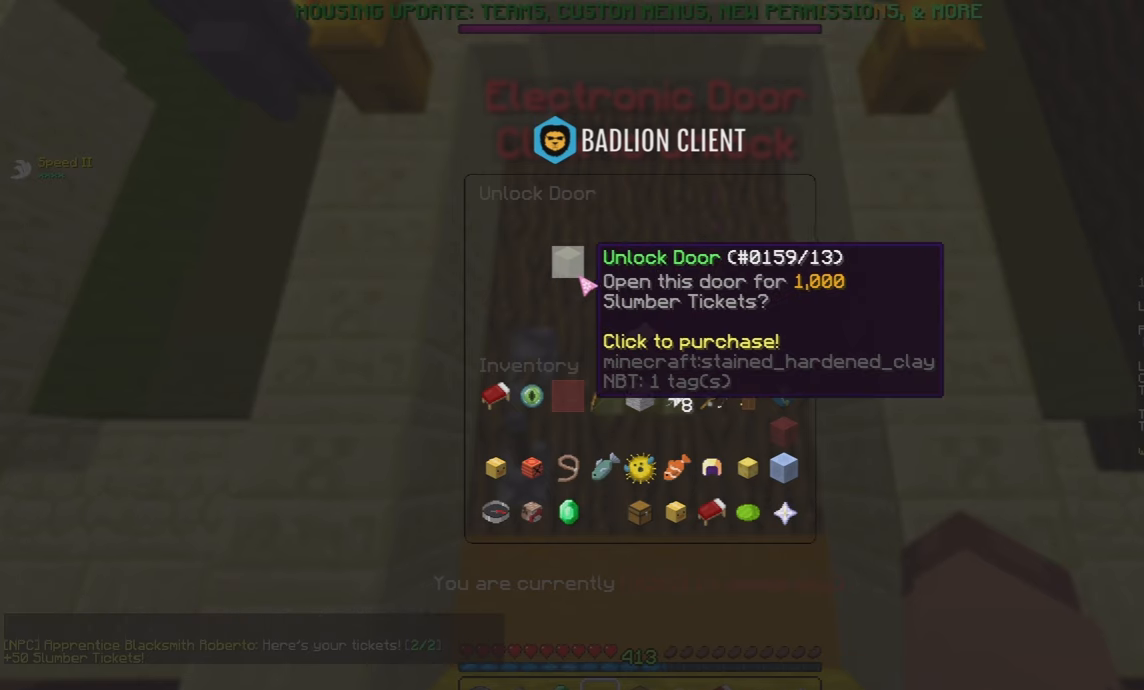
{"keys": [], "mouse": [], "events": []}
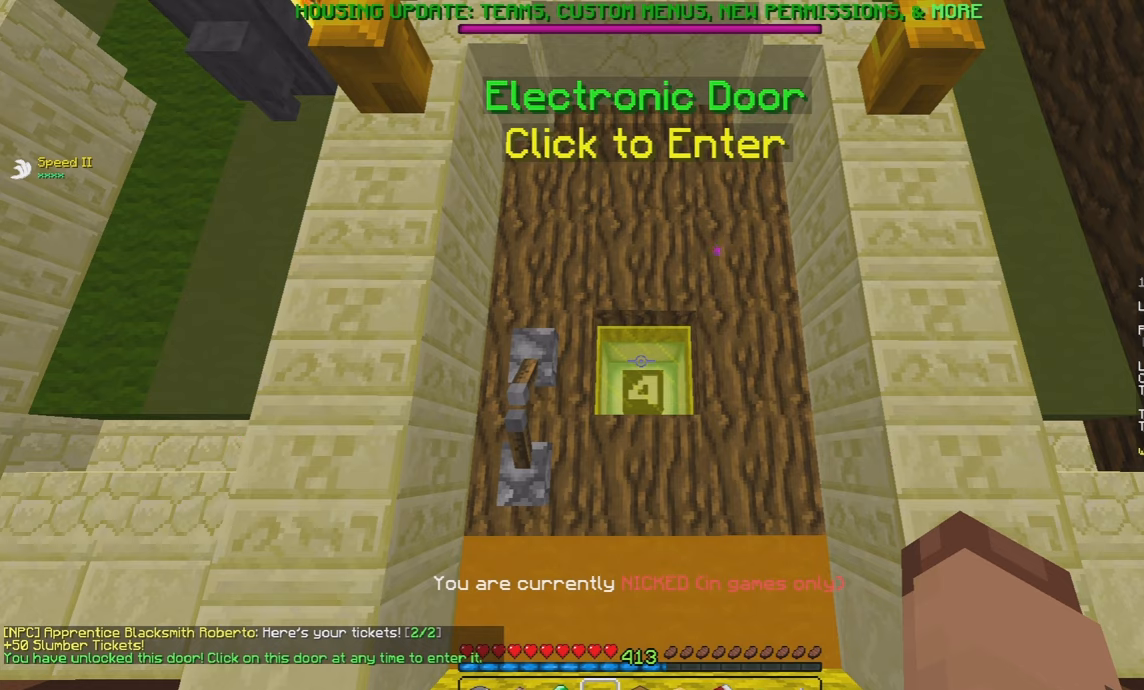
{"keys": [], "mouse": [], "events": []}